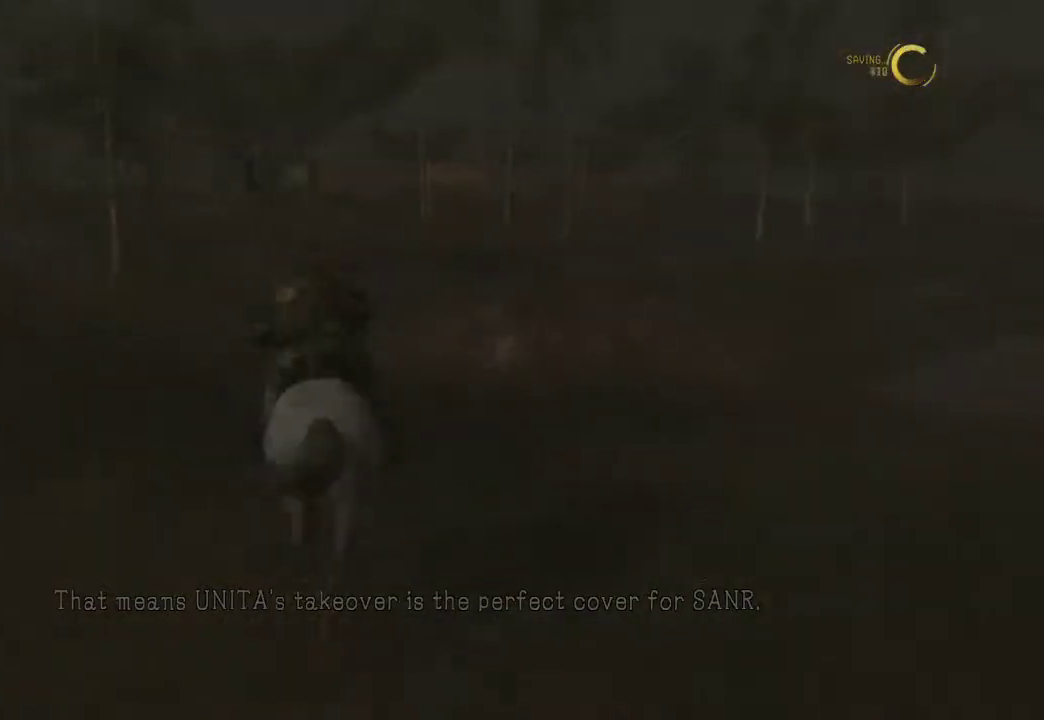
Gameplay with keyboard and mouse; each line is a JSON object with the keys and mouse buttons held at the frame after it. "events" lists presses ("down") and releases ("up") of "1", "2", "3", "4", "a", "c", "ctrl", "d", "e", "escape", "f", "g", "q", "r", "s", "shift", "space", "t", "tab", "v", "w", "x", "mouse_left", "mouse_wheel" and "mouse_right" between this image and that frame as [ms after this image, input, new state], when the widget could be followed in between. "mouse_left", "mouse_wheel", "mouse_right" = the "left", "wheel", "right" buttons of the "mouse" list. No other keys are recorded. "wheel" means that the mouse wheel is clicked or scrolled. Not read: mouse_move.
{"keys": ["w"], "mouse": [], "events": []}
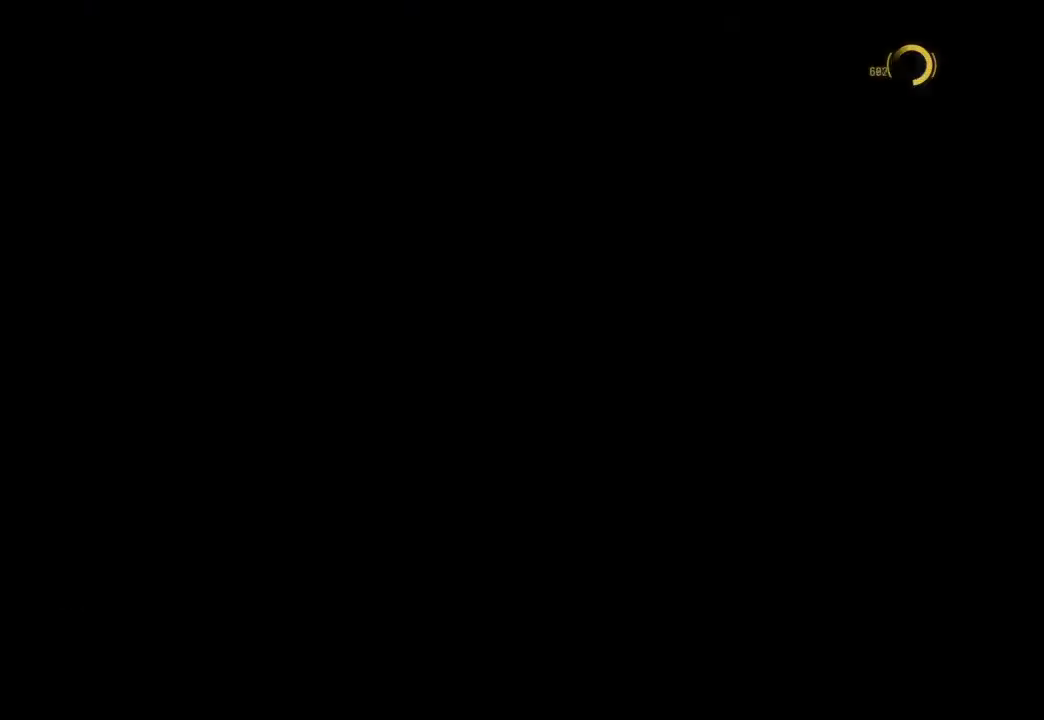
{"keys": ["w"], "mouse": [], "events": []}
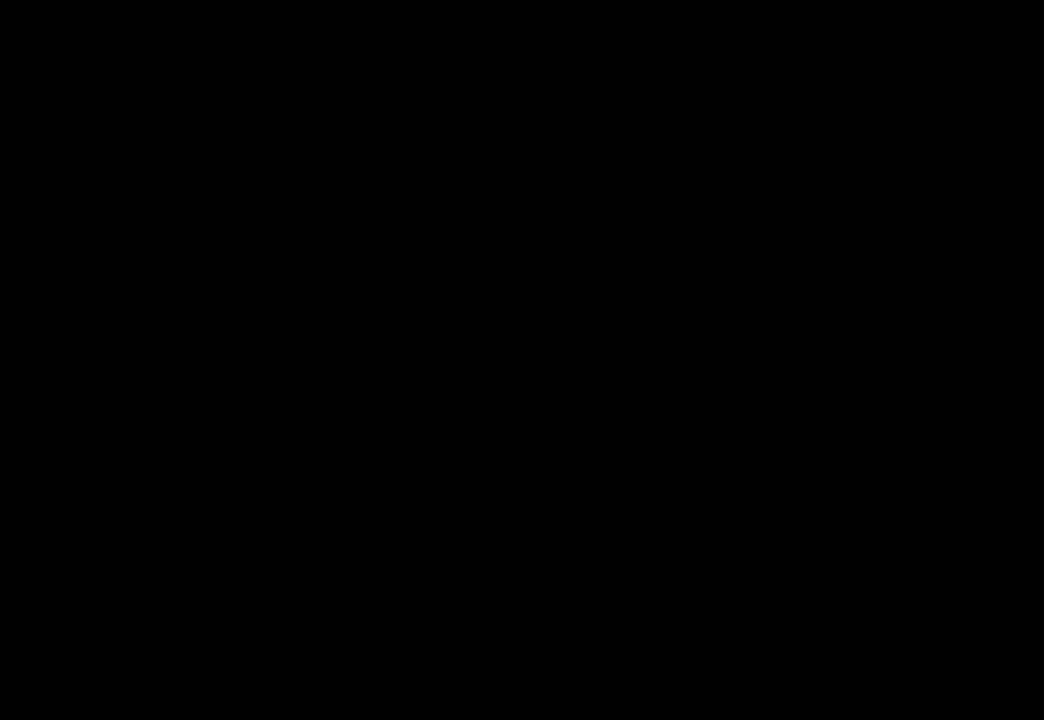
{"keys": ["w"], "mouse": [], "events": []}
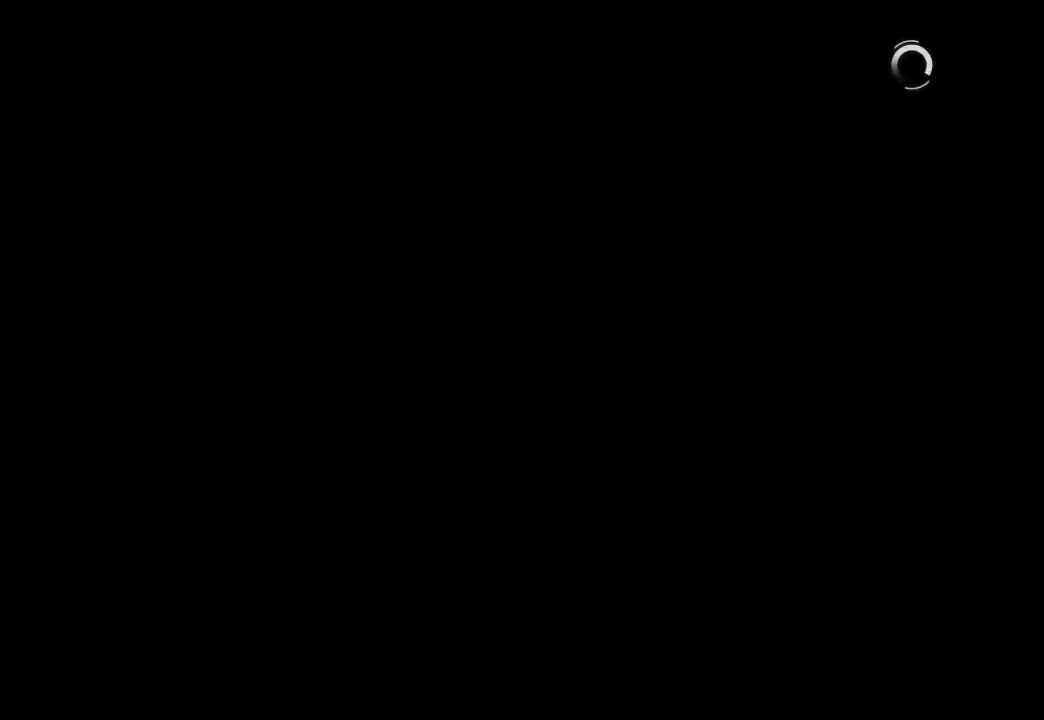
{"keys": ["w"], "mouse": [], "events": []}
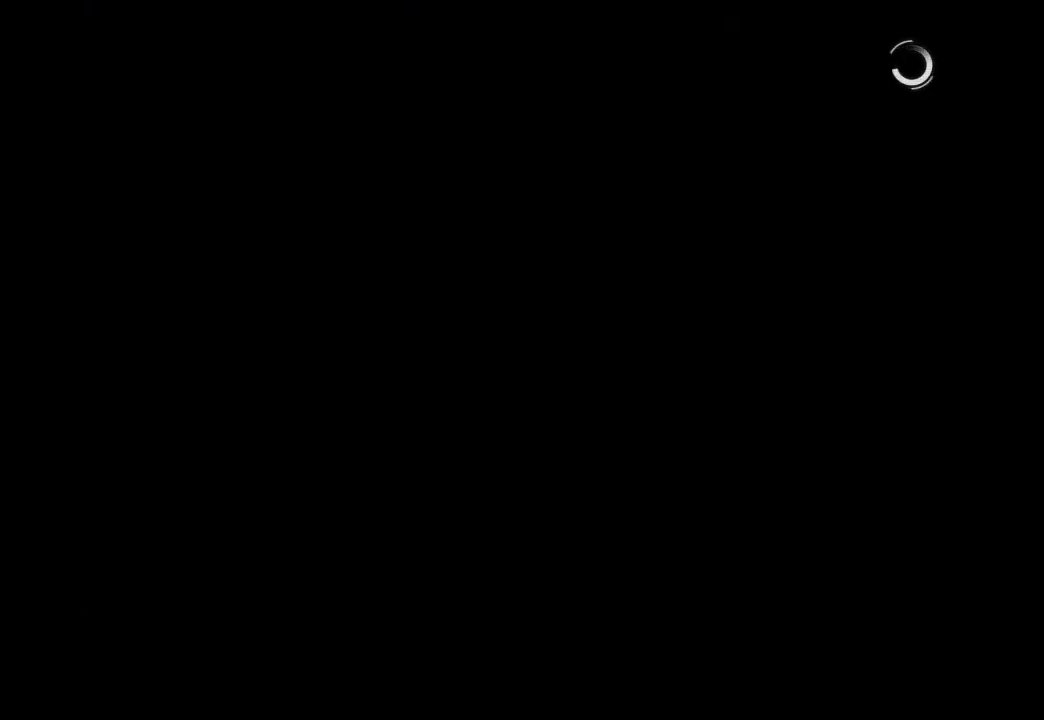
{"keys": ["w"], "mouse": [], "events": []}
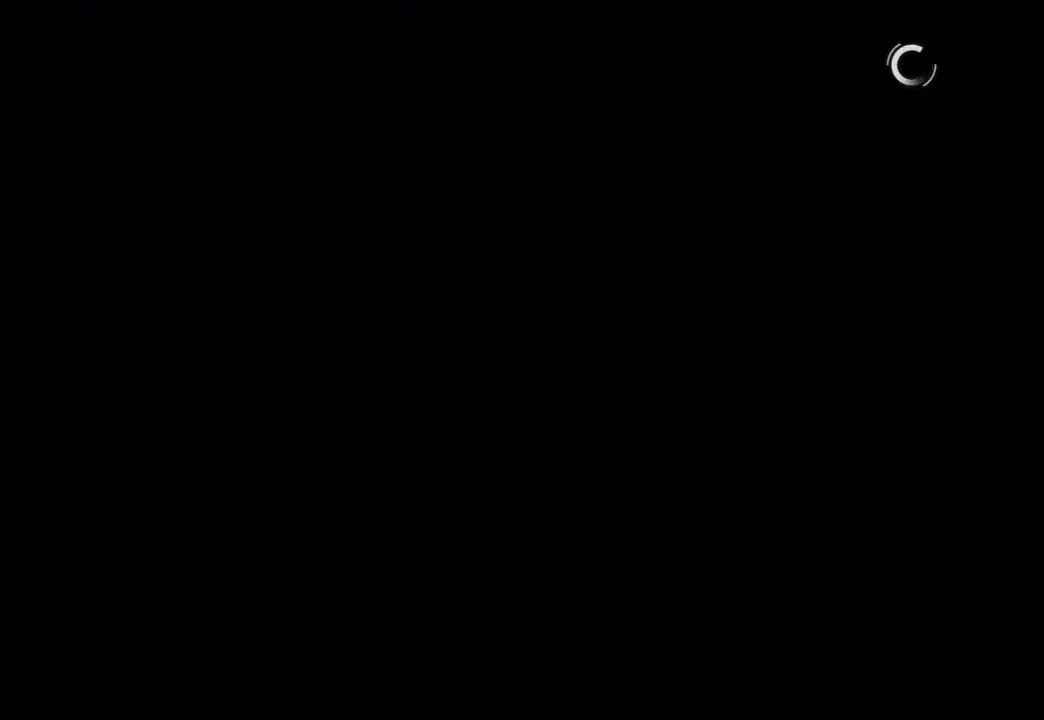
{"keys": ["w"], "mouse": [], "events": []}
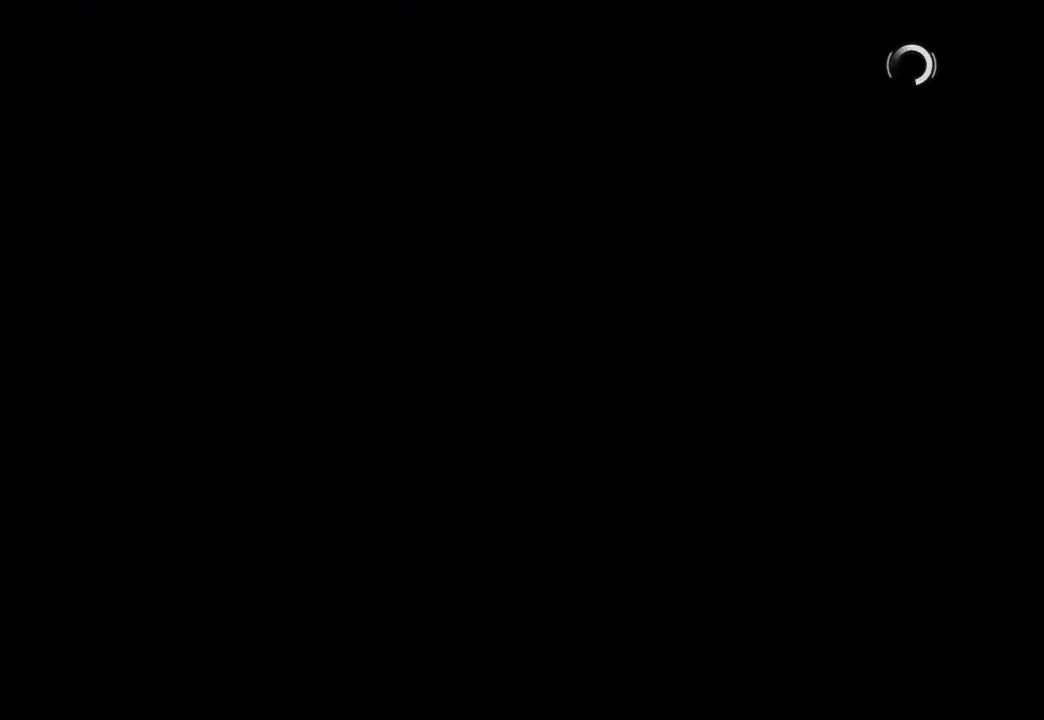
{"keys": ["w"], "mouse": [], "events": []}
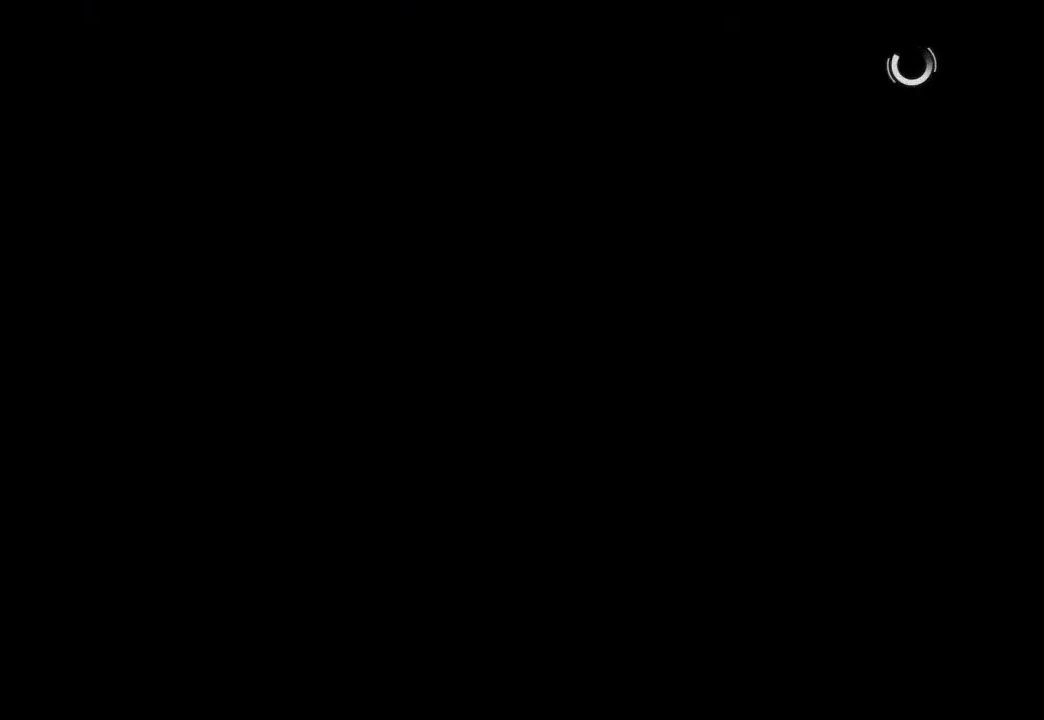
{"keys": ["w"], "mouse": [], "events": []}
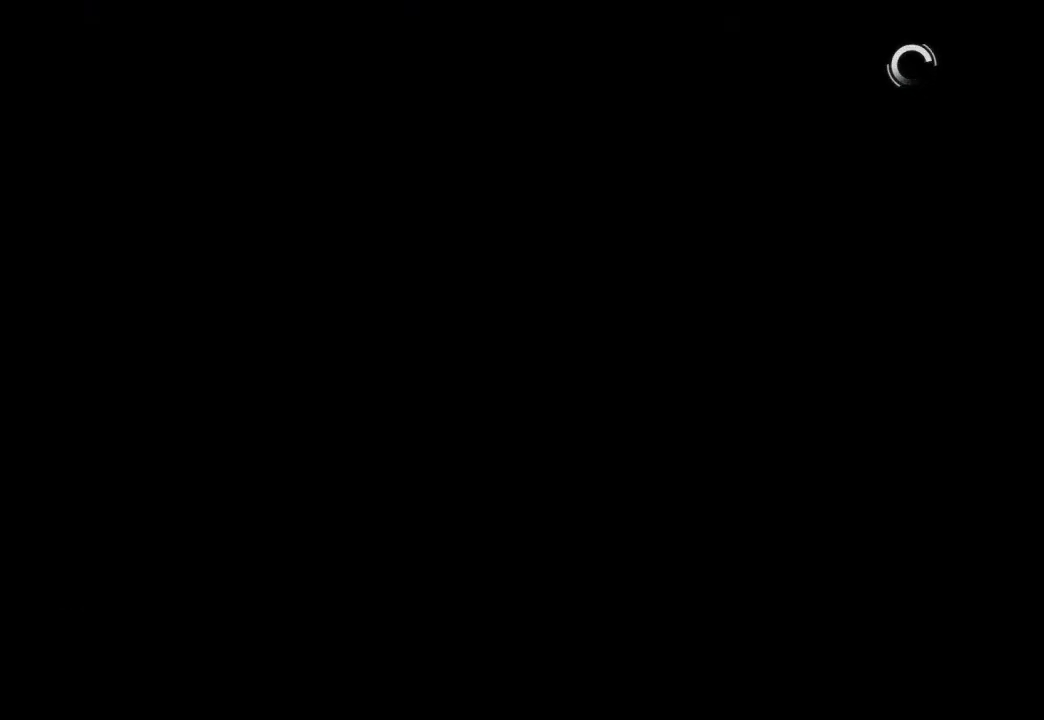
{"keys": ["w"], "mouse": [], "events": []}
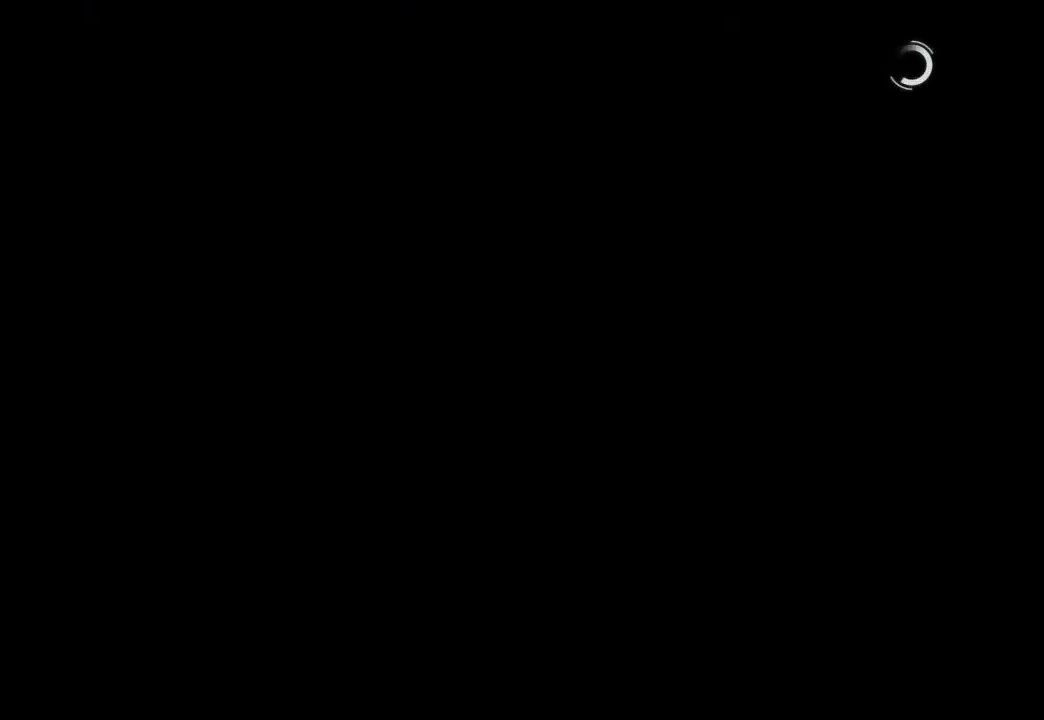
{"keys": ["w"], "mouse": [], "events": []}
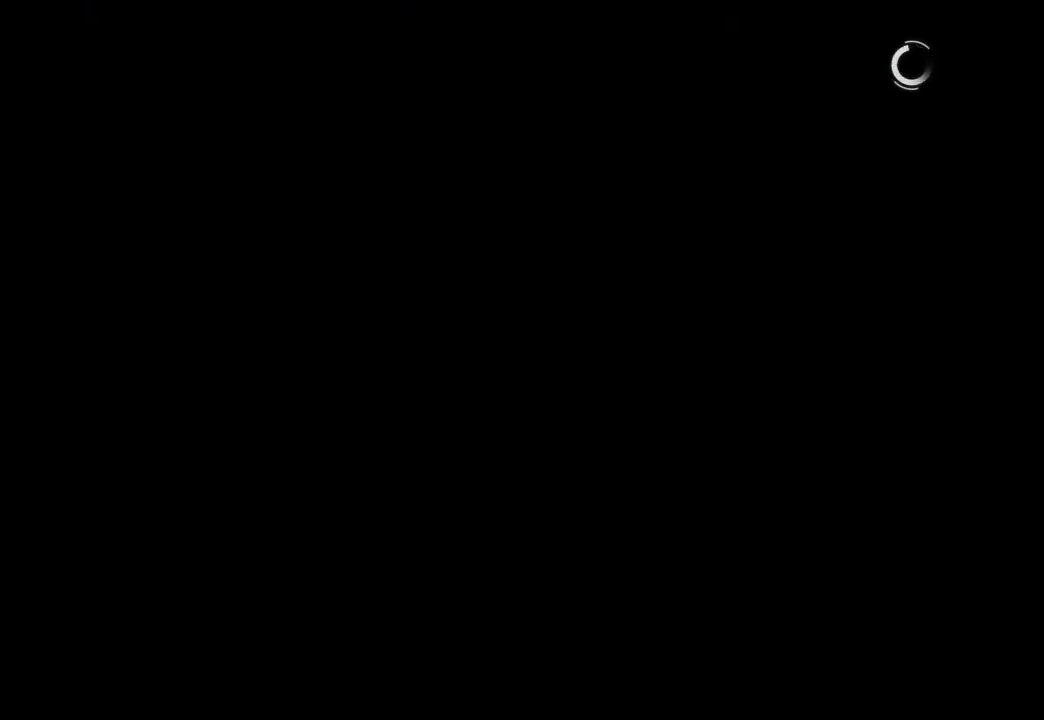
{"keys": ["w"], "mouse": [], "events": []}
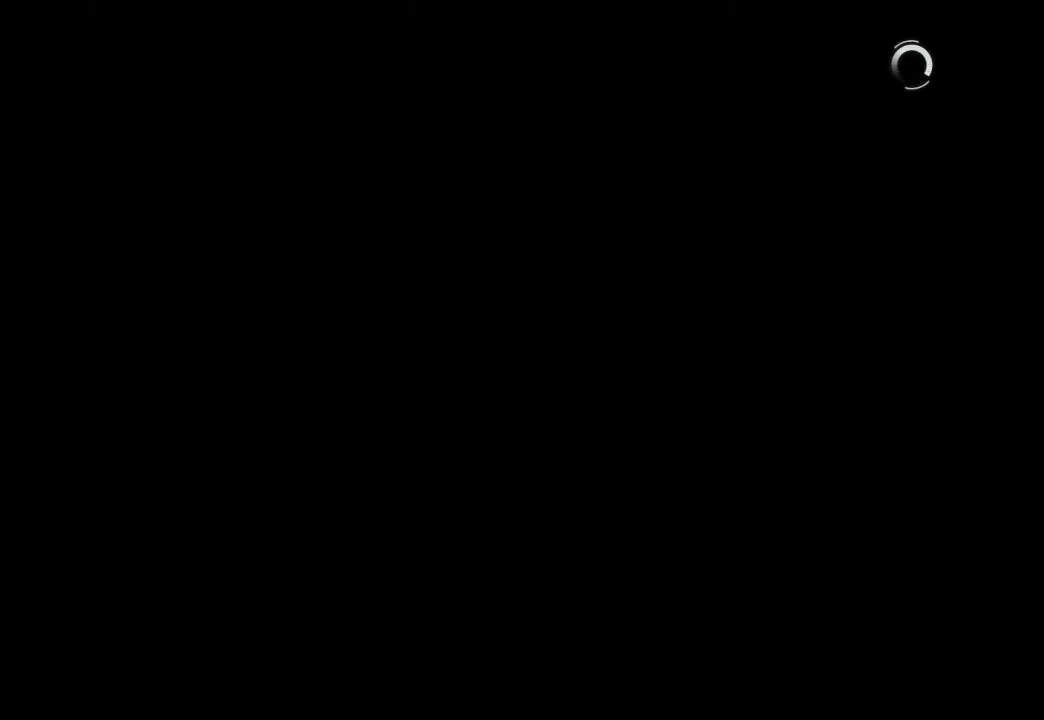
{"keys": ["w"], "mouse": [], "events": []}
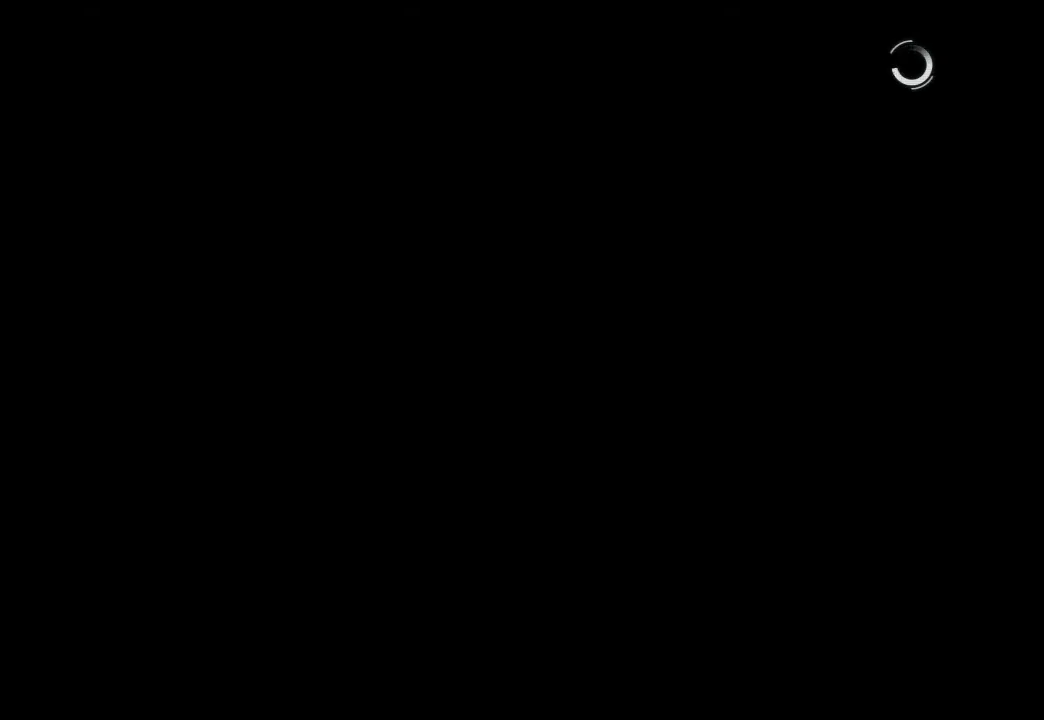
{"keys": ["w"], "mouse": [], "events": []}
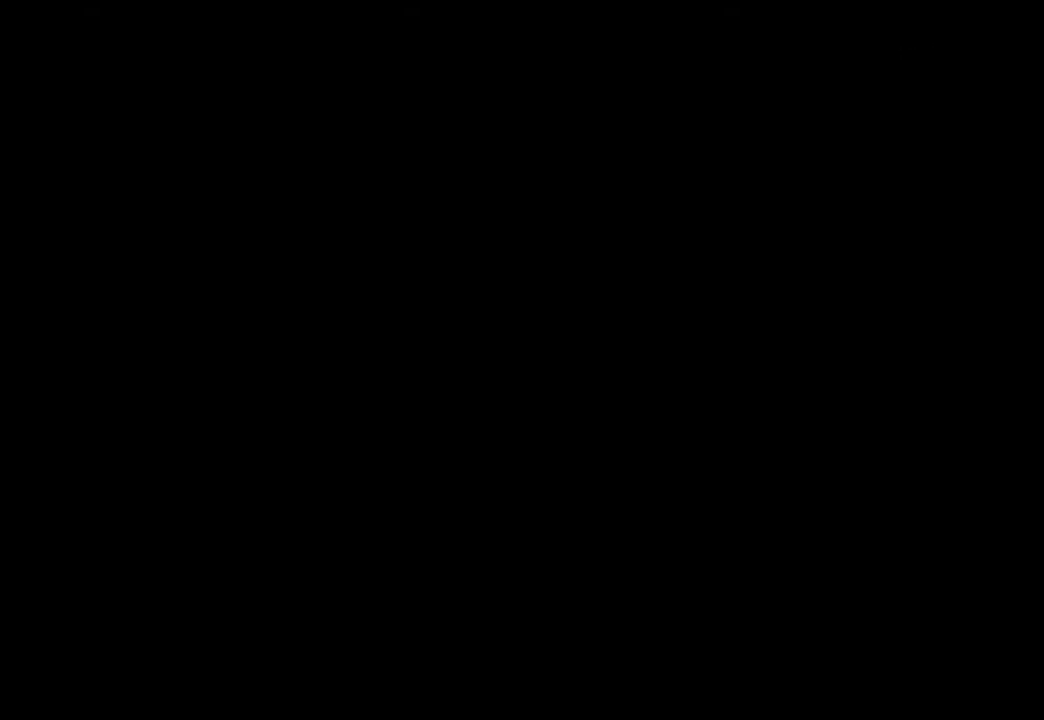
{"keys": ["w"], "mouse": [], "events": []}
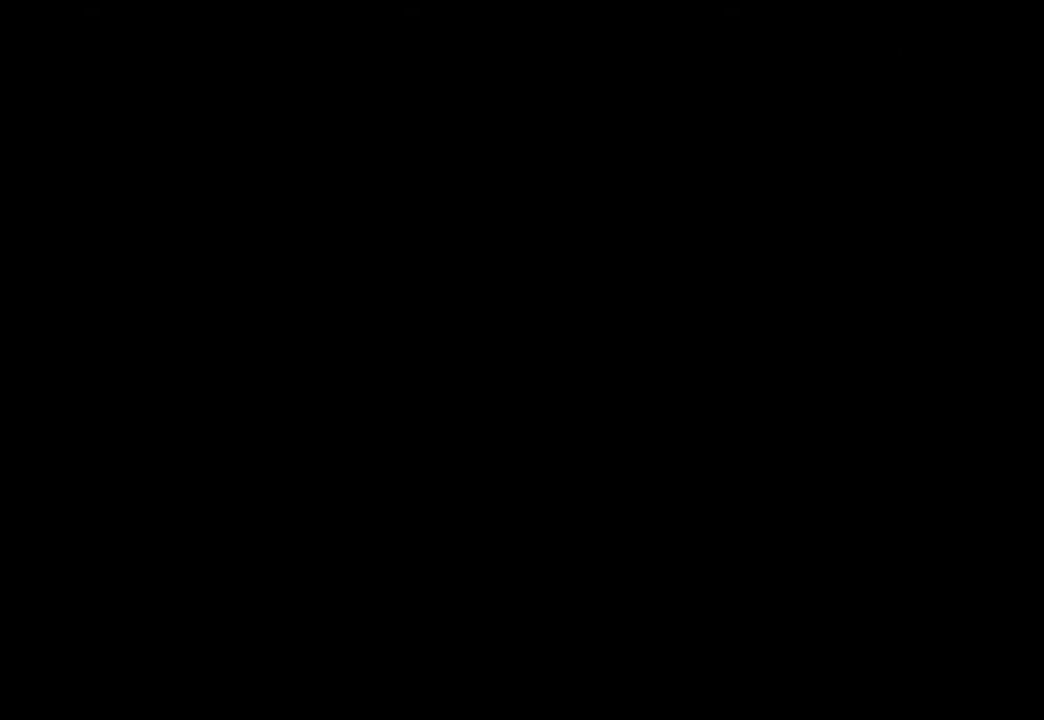
{"keys": ["d", "w"], "mouse": [], "events": [[383, "d", "down"]]}
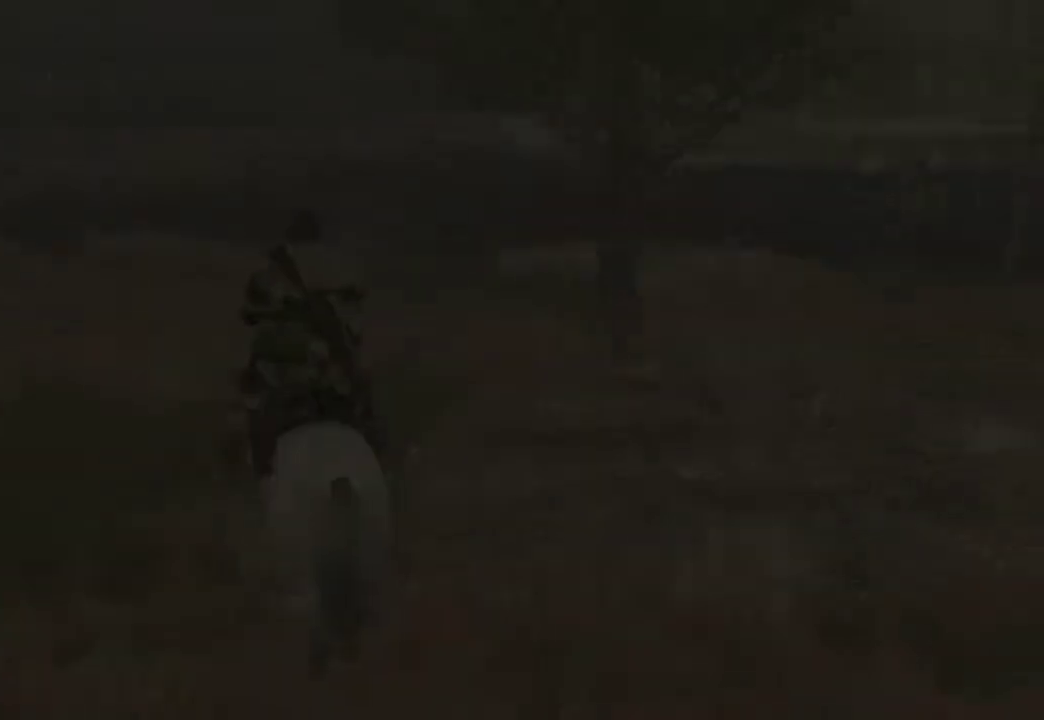
{"keys": ["d", "w"], "mouse": [], "events": [[167, "shift", "down"], [300, "shift", "up"], [400, "shift", "down"], [500, "shift", "up"]]}
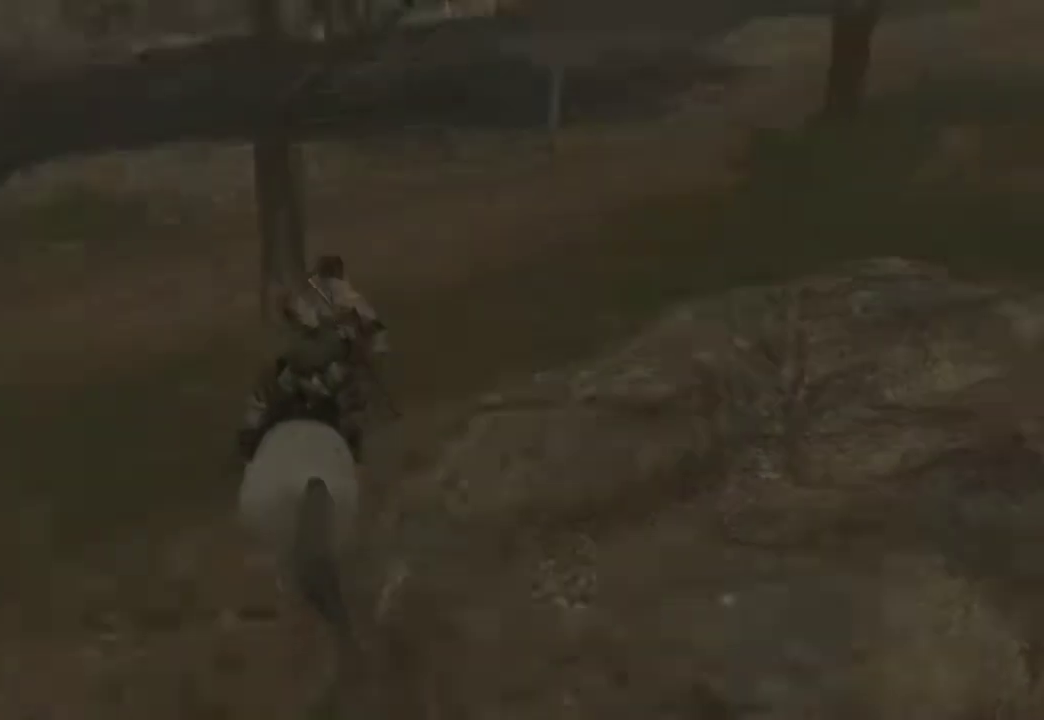
{"keys": ["shift", "w"], "mouse": [], "events": [[83, "shift", "down"], [183, "shift", "up"], [283, "d", "up"], [283, "shift", "down"]]}
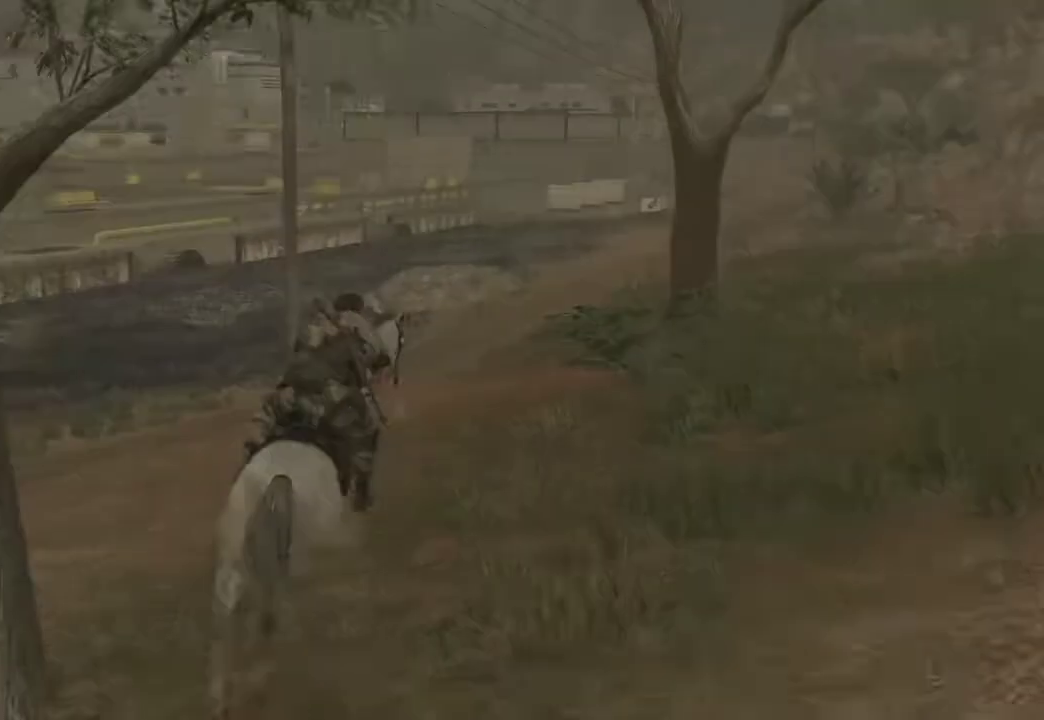
{"keys": ["shift", "w"], "mouse": [], "events": [[100, "shift", "up"], [250, "shift", "down"], [333, "shift", "up"], [433, "shift", "down"]]}
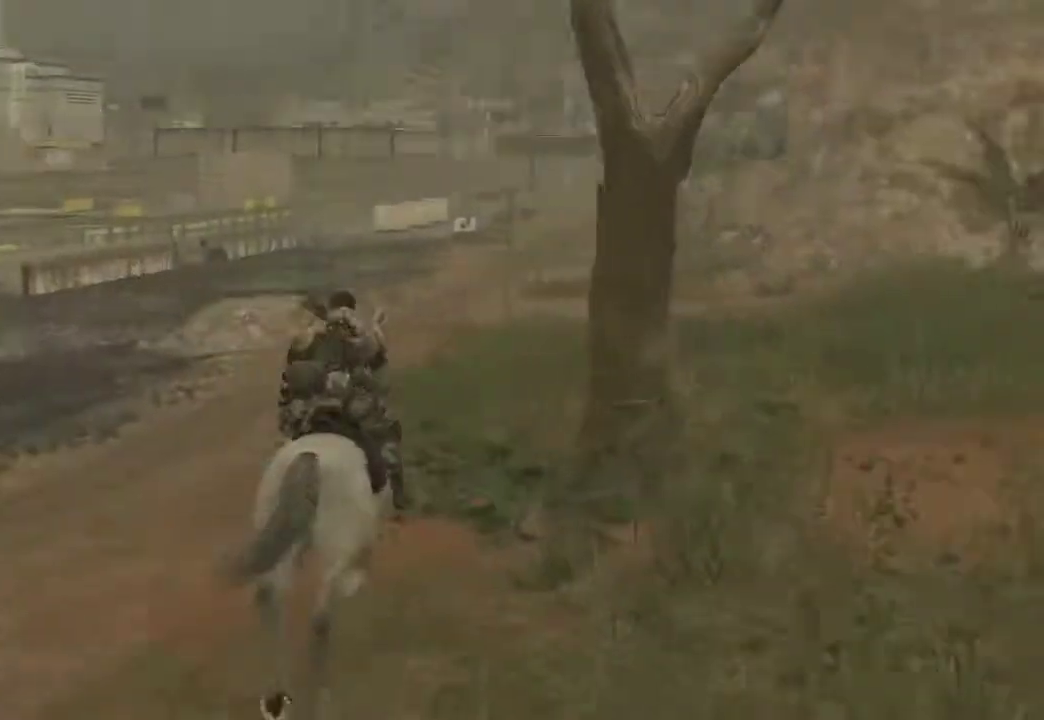
{"keys": ["w"], "mouse": [], "events": [[33, "shift", "up"], [167, "shift", "down"], [217, "shift", "up"], [350, "shift", "down"], [450, "shift", "up"]]}
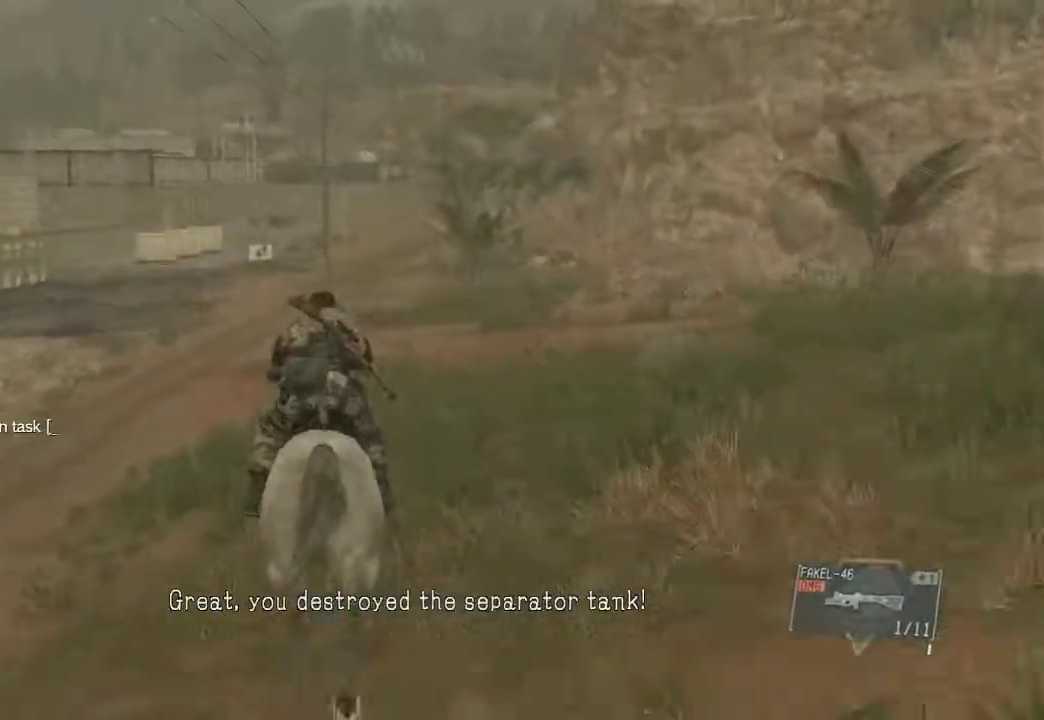
{"keys": ["shift", "w"], "mouse": [], "events": [[33, "shift", "down"], [133, "shift", "up"], [283, "shift", "down"]]}
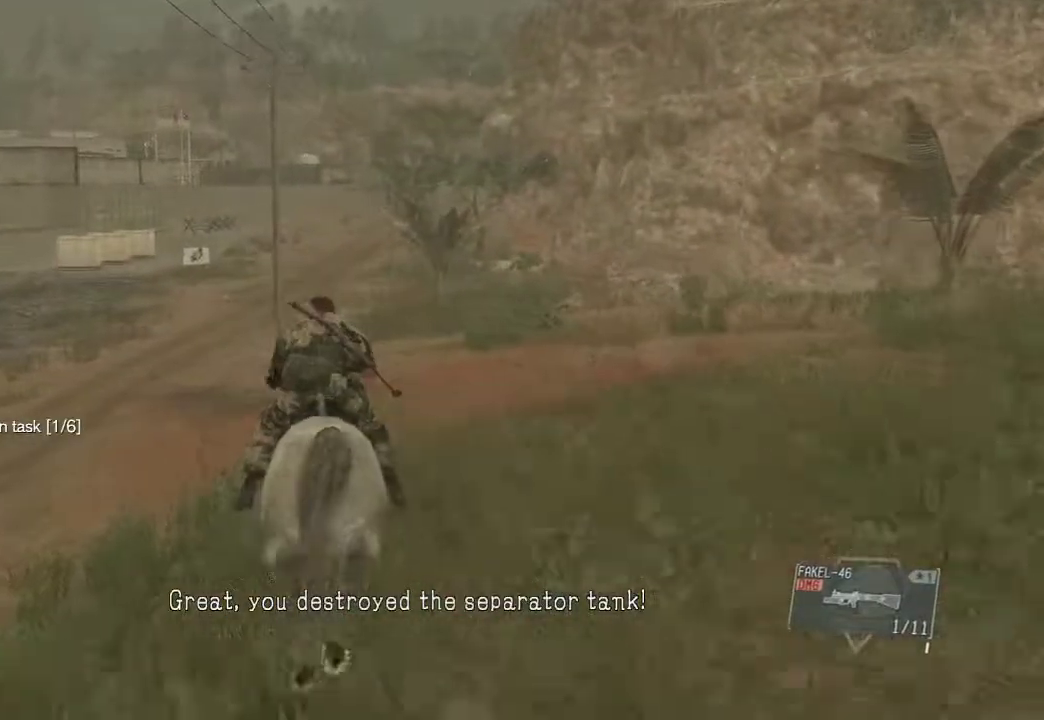
{"keys": ["shift", "w"], "mouse": [], "events": [[17, "shift", "up"], [50, "w", "up"], [150, "shift", "down"], [300, "w", "down"], [383, "shift", "up"], [483, "shift", "down"]]}
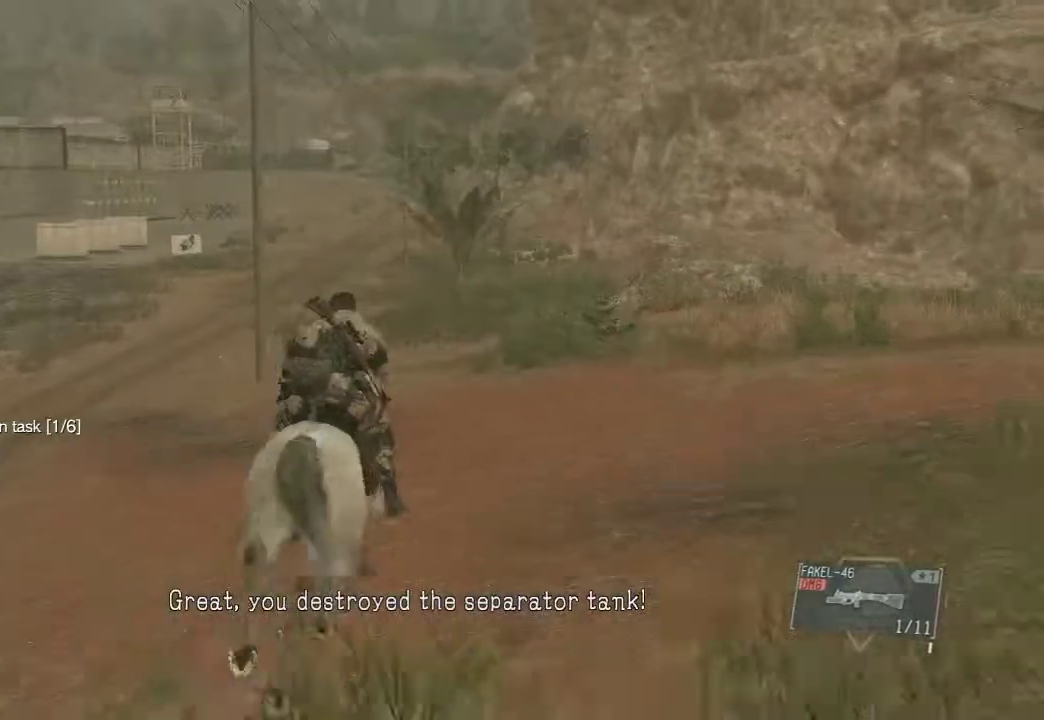
{"keys": ["w"], "mouse": [], "events": [[67, "shift", "up"], [300, "2", "down"], [350, "2", "up"]]}
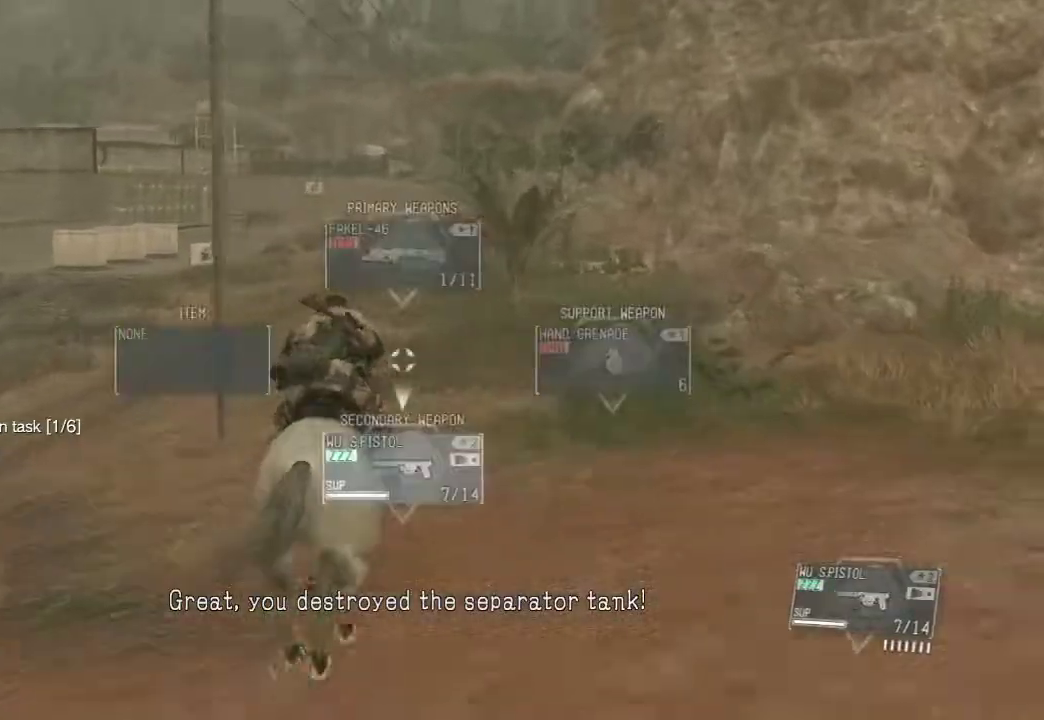
{"keys": ["w"], "mouse": [], "events": [[133, "shift", "down"], [267, "shift", "up"], [317, "shift", "down"], [417, "shift", "up"]]}
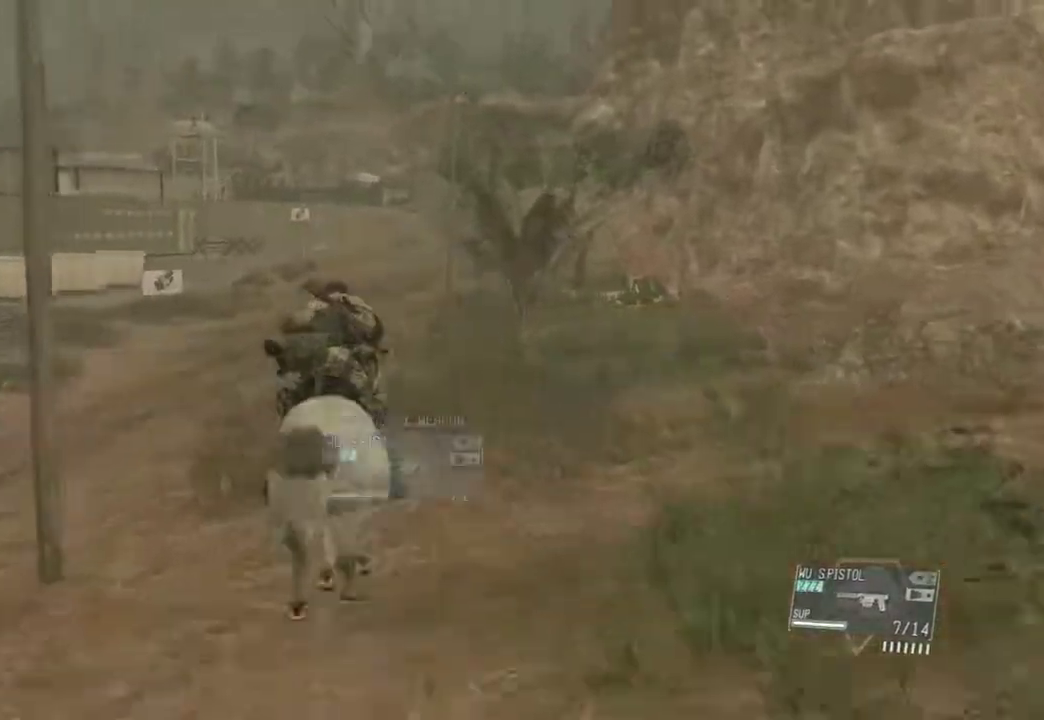
{"keys": ["w"], "mouse": [], "events": [[17, "shift", "down"], [100, "shift", "up"]]}
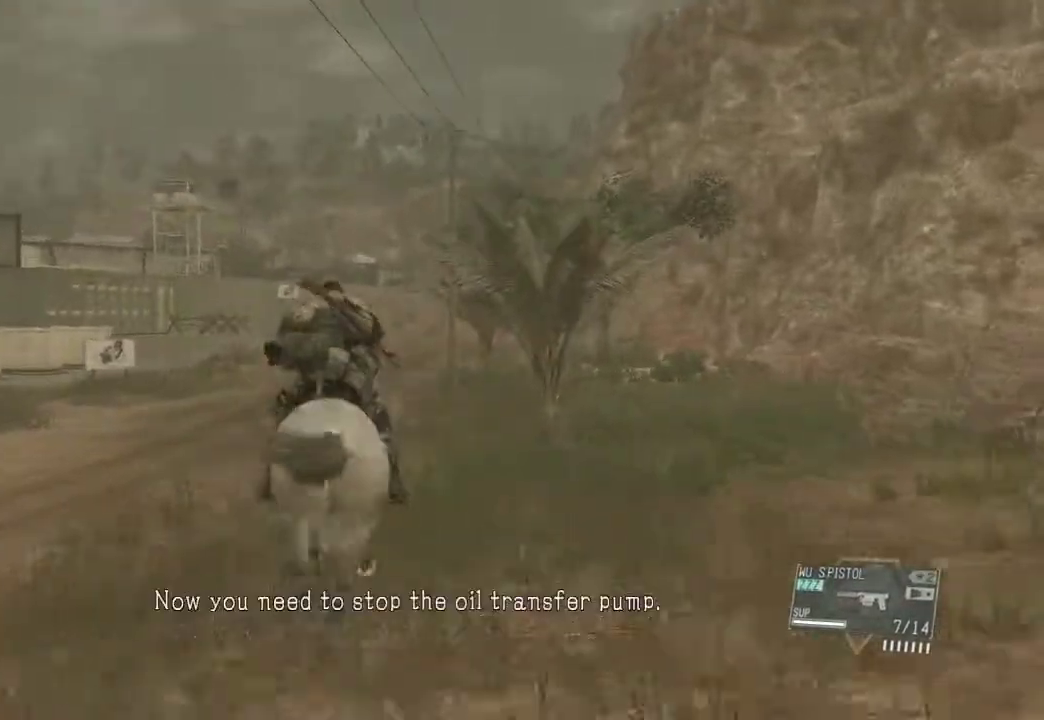
{"keys": ["w"], "mouse": [], "events": []}
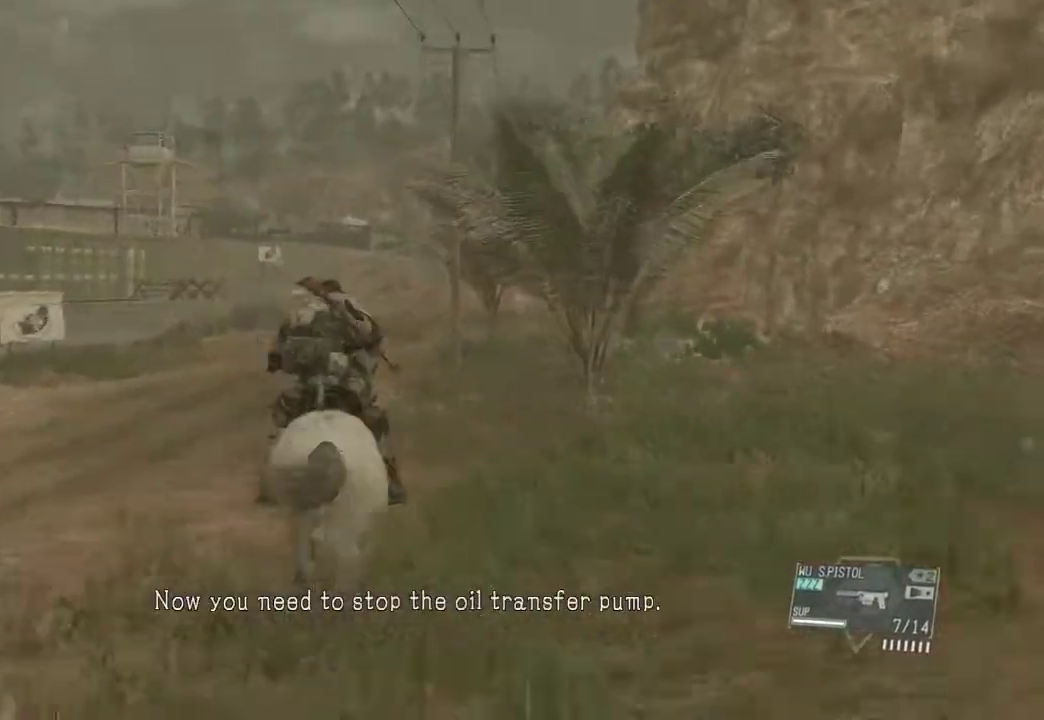
{"keys": ["w"], "mouse": [], "events": [[33, "shift", "down"], [83, "shift", "up"], [183, "shift", "down"], [267, "shift", "up"], [367, "shift", "down"], [467, "shift", "up"]]}
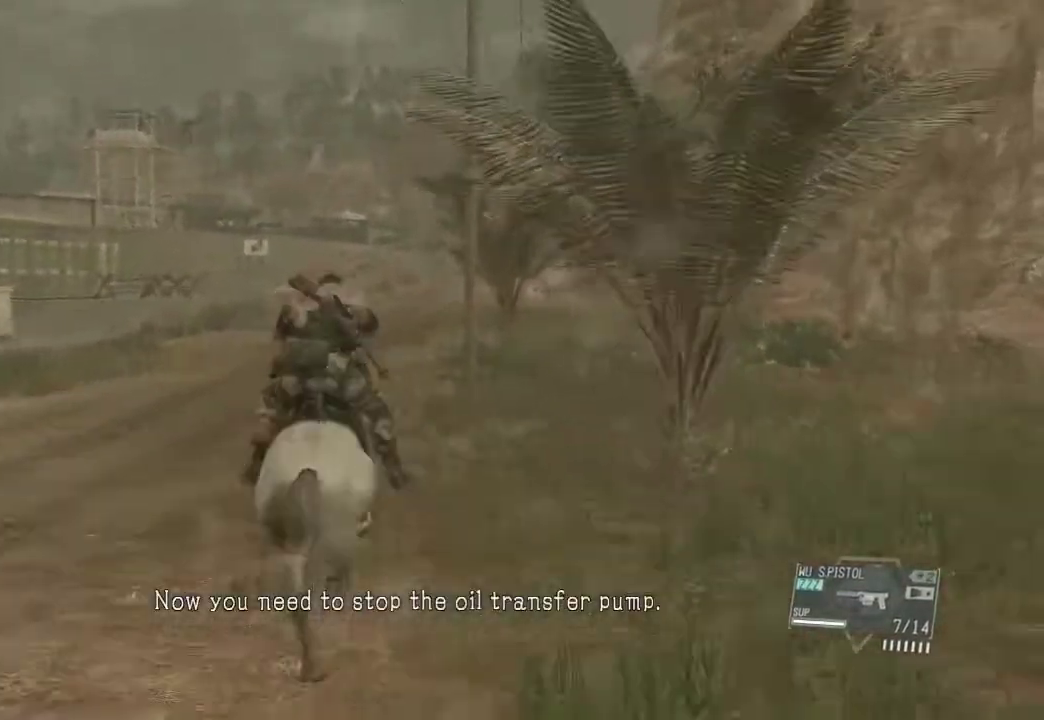
{"keys": ["w"], "mouse": [], "events": [[50, "shift", "down"], [150, "shift", "up"], [250, "shift", "down"], [333, "shift", "up"]]}
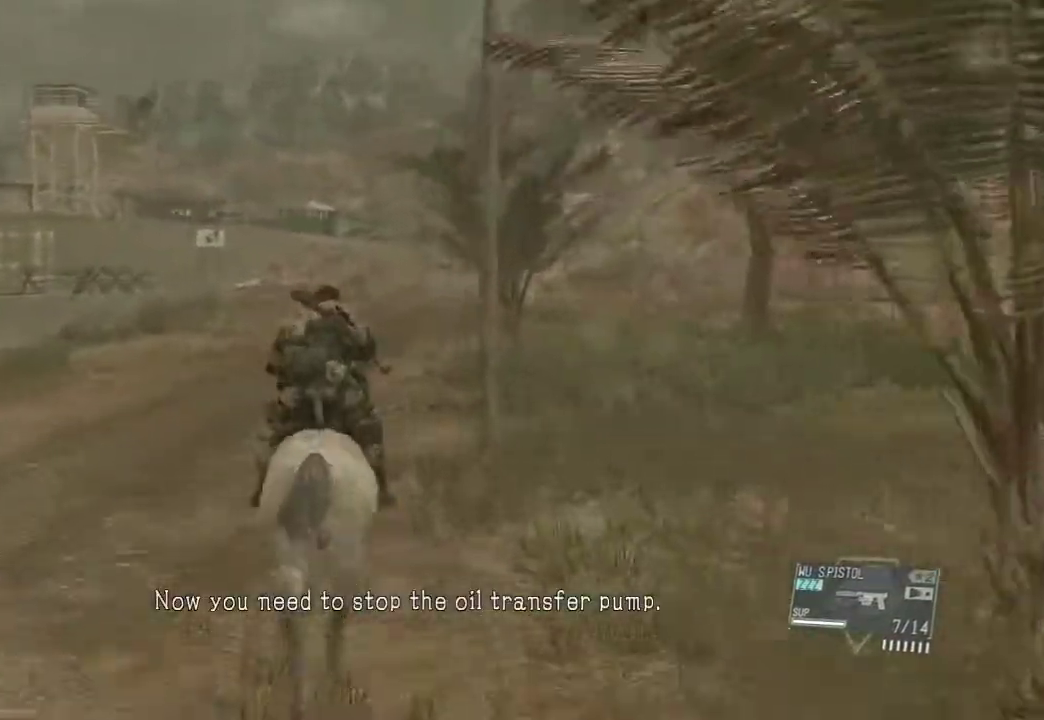
{"keys": ["shift", "w"], "mouse": [], "events": [[117, "w", "up"], [300, "shift", "down"], [300, "w", "down"], [400, "shift", "up"], [500, "shift", "down"]]}
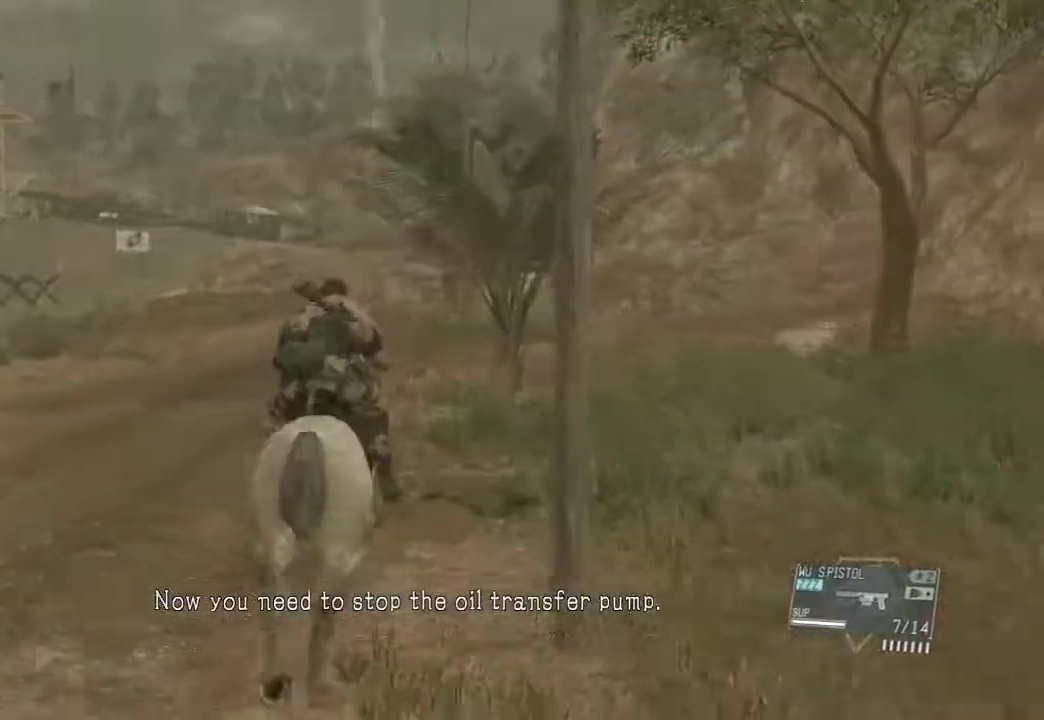
{"keys": ["w"], "mouse": [], "events": [[83, "shift", "up"], [183, "shift", "down"], [283, "shift", "up"], [317, "shift", "down"], [417, "shift", "up"]]}